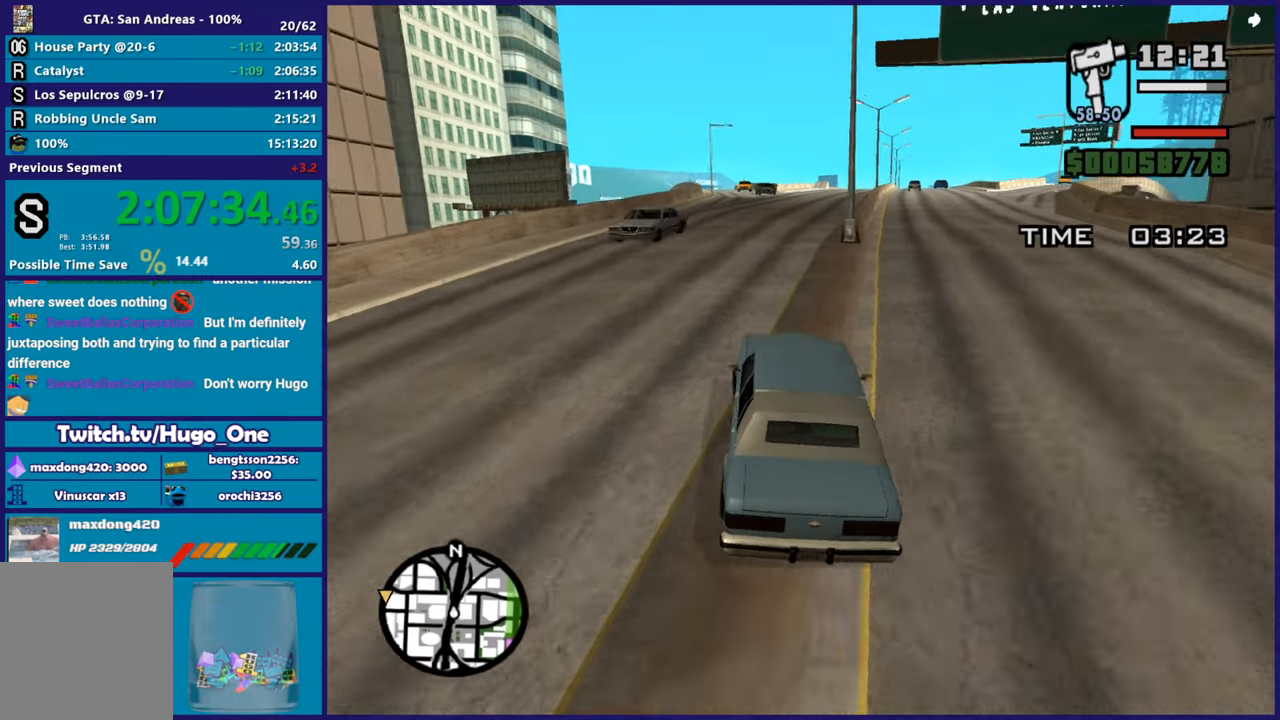
Gameplay with a controller (Xbox layout); each line is a JSON object with the inputs held at the frame after it. "button_events" lists button changes between this image and that frame as [ms after this image, input, new state], when the widget could be followed in between (sticks are given only as held states).
{"buttons": ["R2"], "left_stick": "center", "right_stick": "down", "button_events": []}
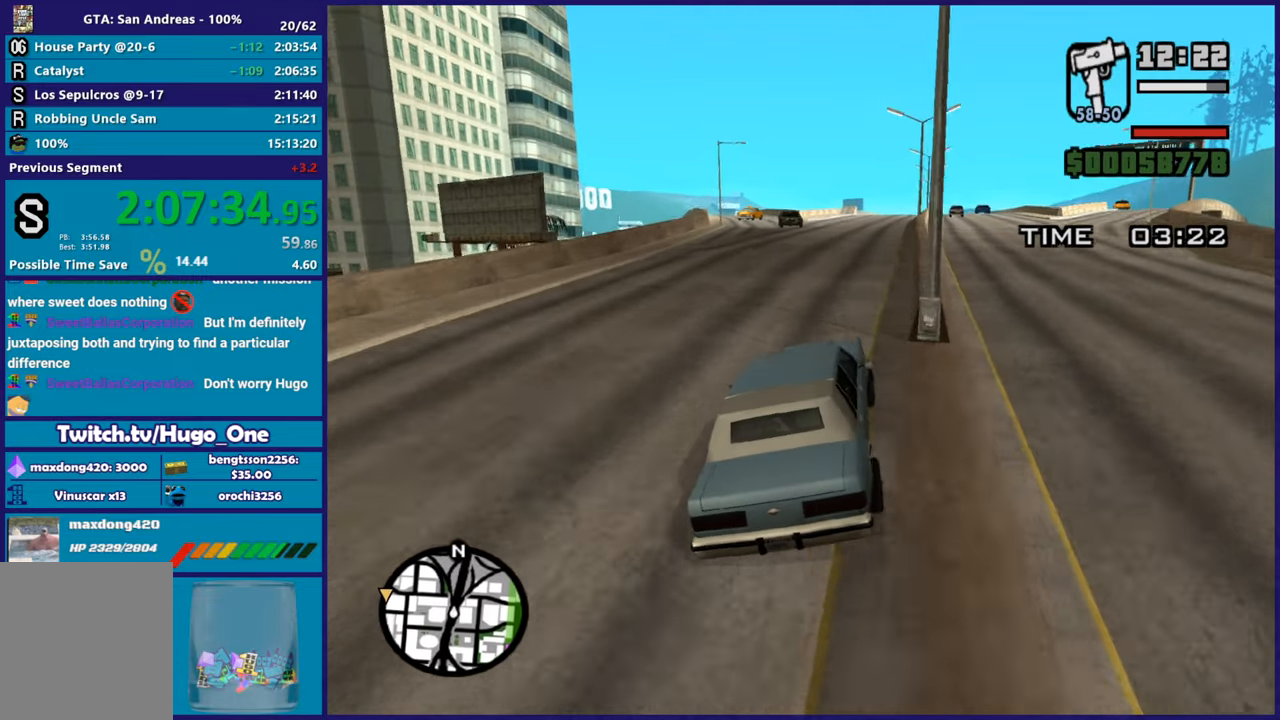
{"buttons": ["R2"], "left_stick": "center", "right_stick": "down-left", "button_events": []}
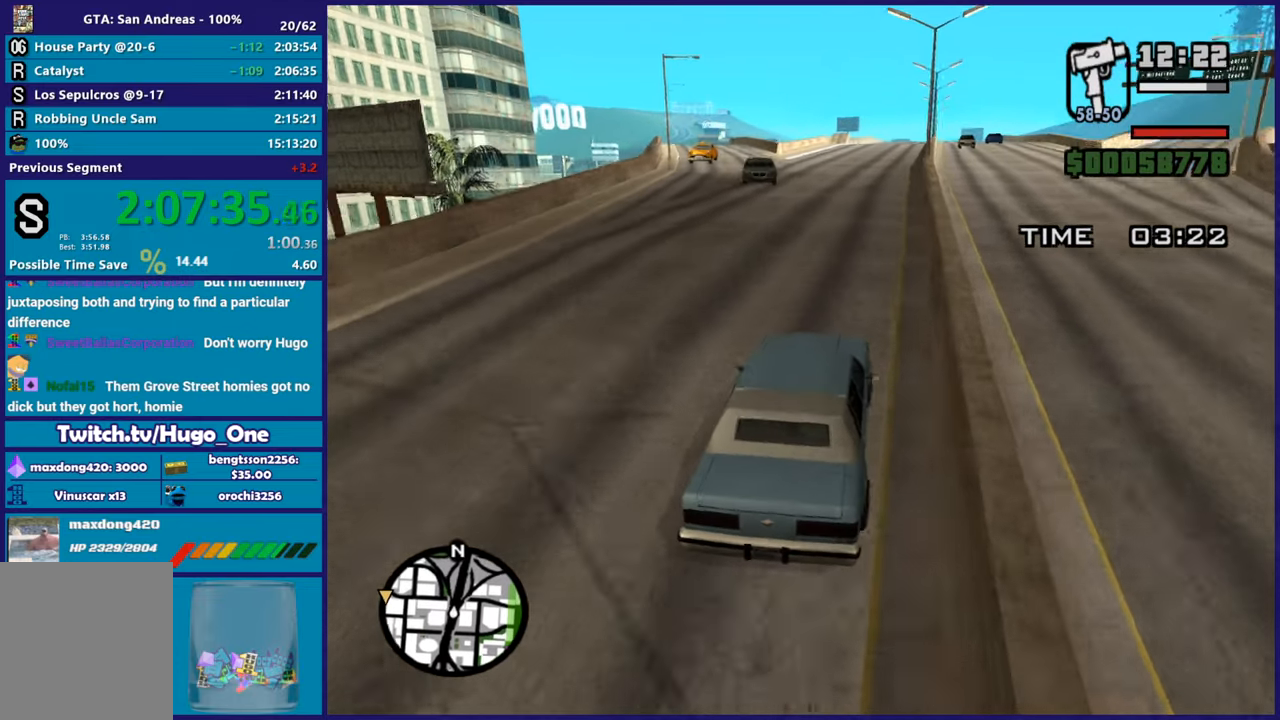
{"buttons": ["R2"], "left_stick": "left", "right_stick": "center", "button_events": []}
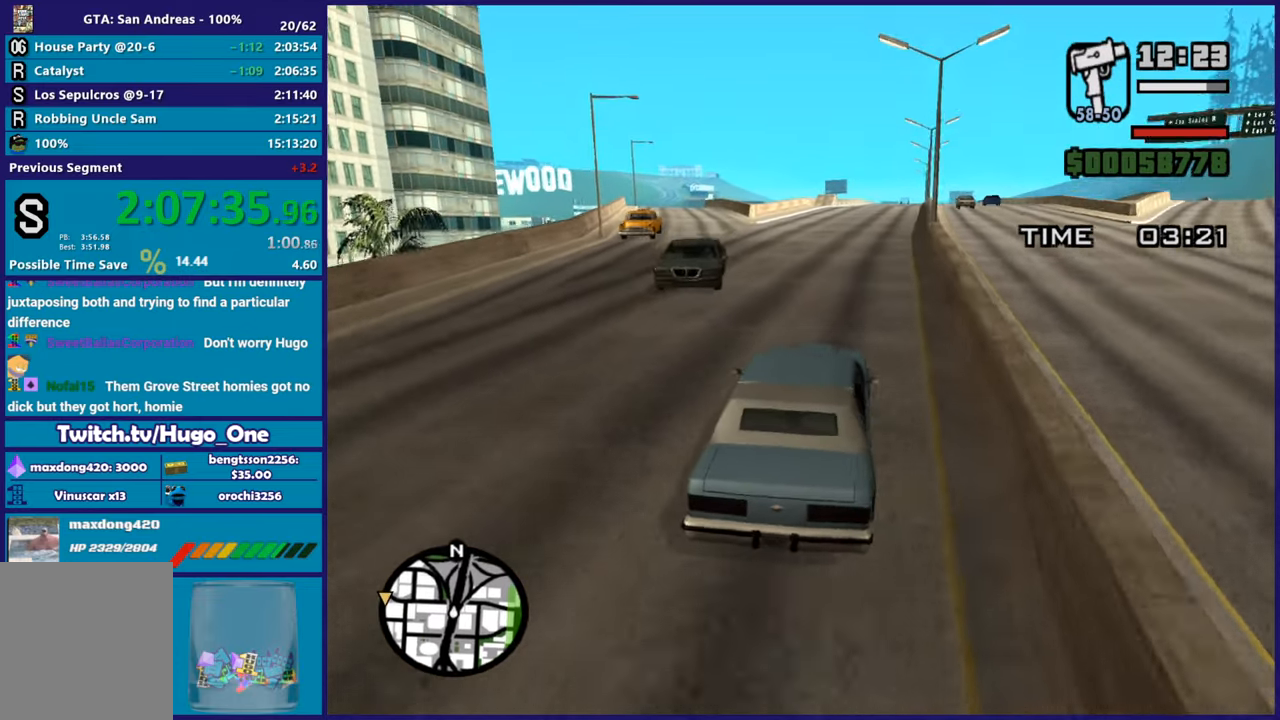
{"buttons": ["R2"], "left_stick": "left", "right_stick": "down-left", "button_events": []}
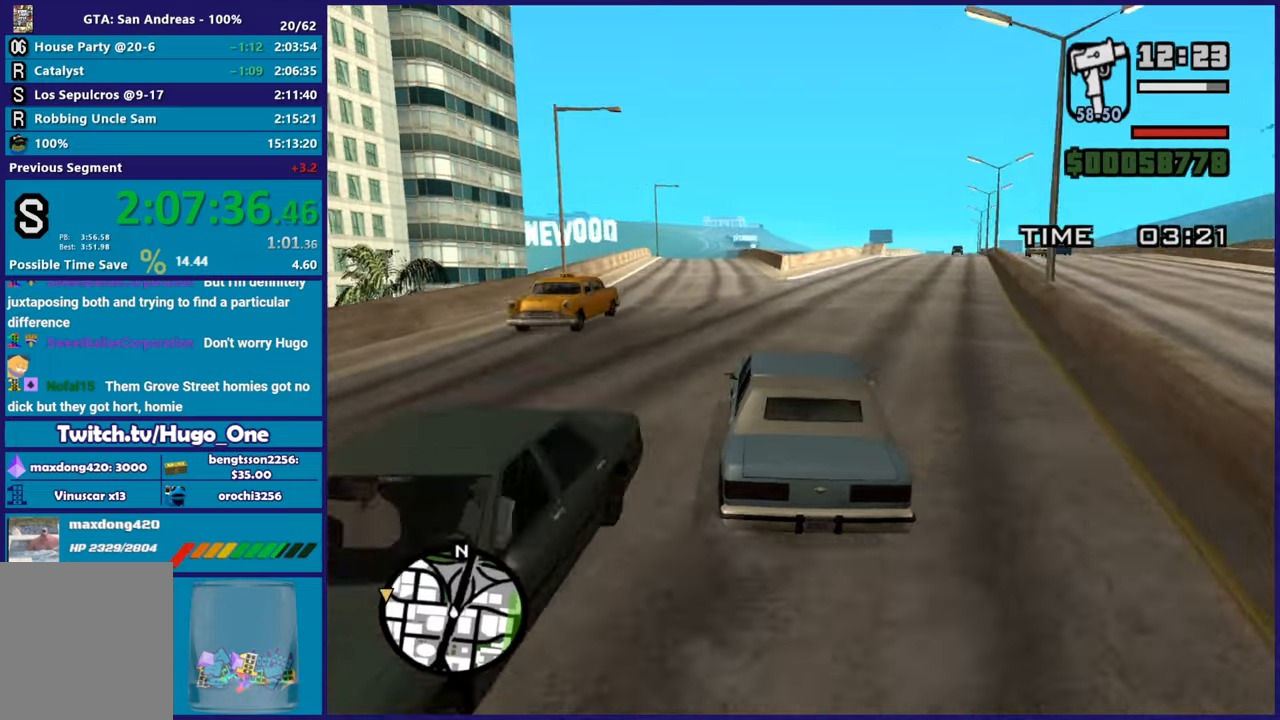
{"buttons": ["R2"], "left_stick": "center", "right_stick": "down-left", "button_events": []}
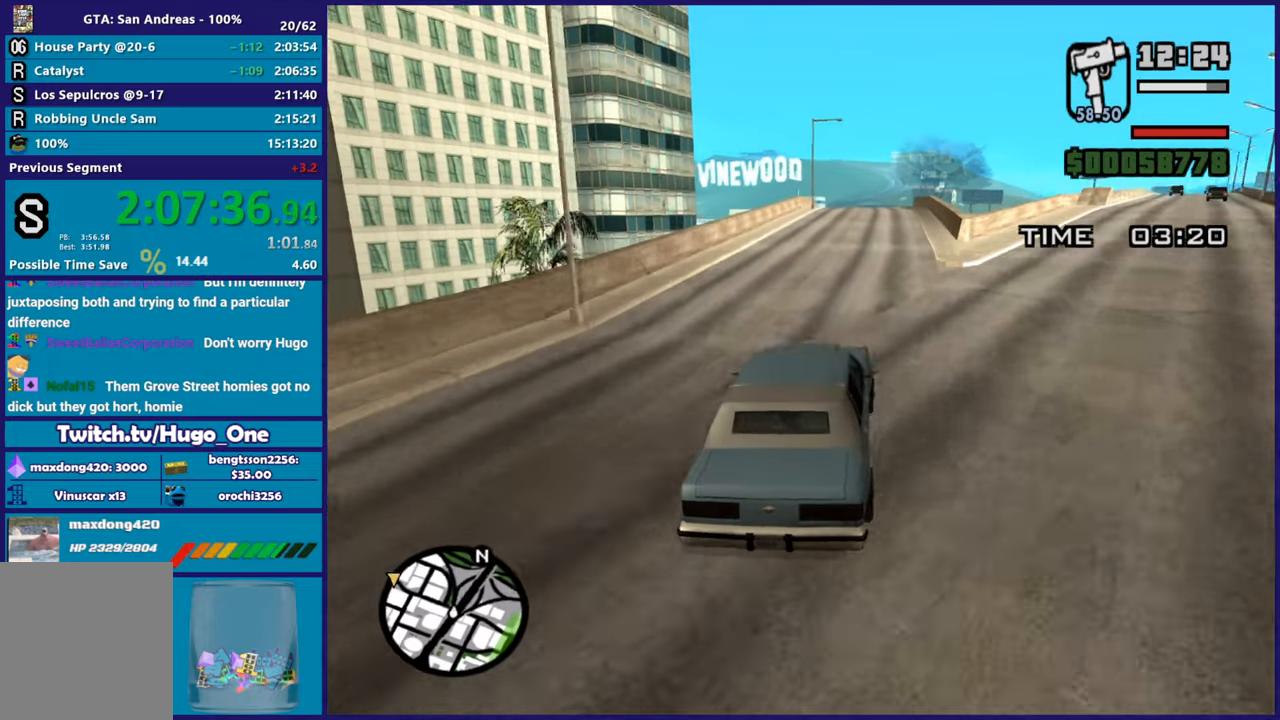
{"buttons": ["R2"], "left_stick": "right", "right_stick": "down-left", "button_events": []}
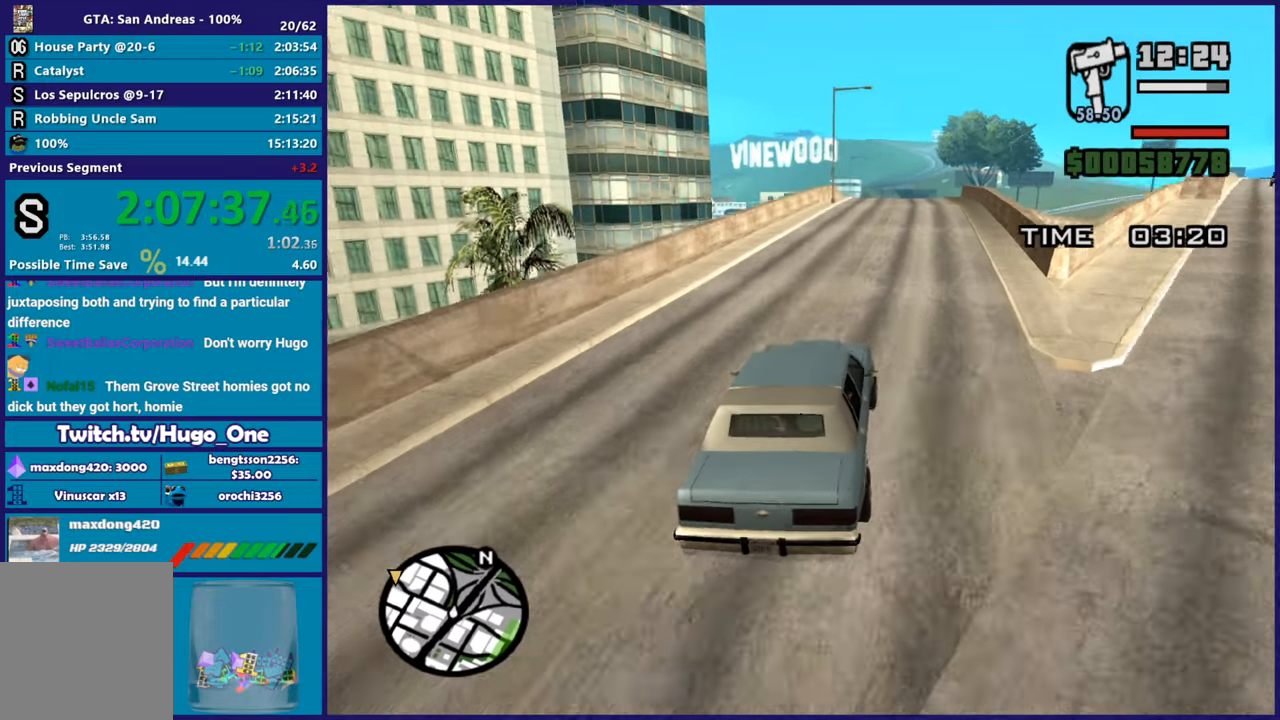
{"buttons": ["R2"], "left_stick": "center", "right_stick": "down-left", "button_events": []}
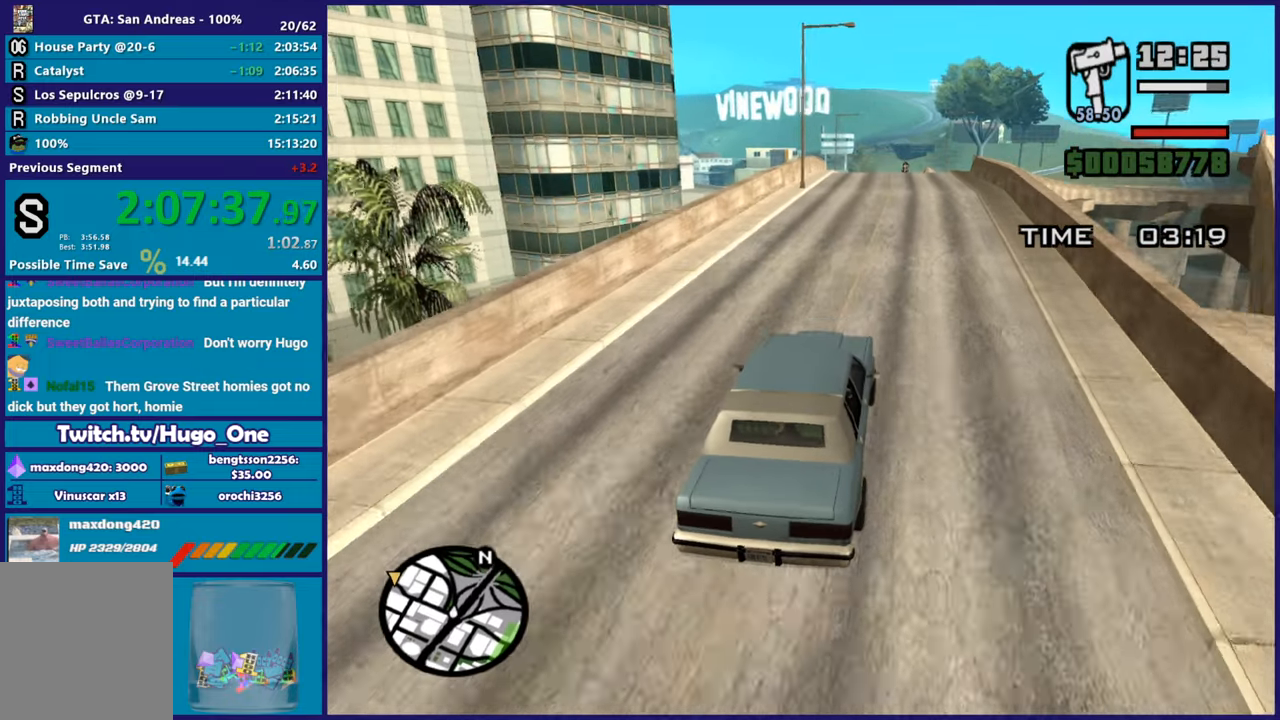
{"buttons": ["R2"], "left_stick": "center", "right_stick": "down-left", "button_events": []}